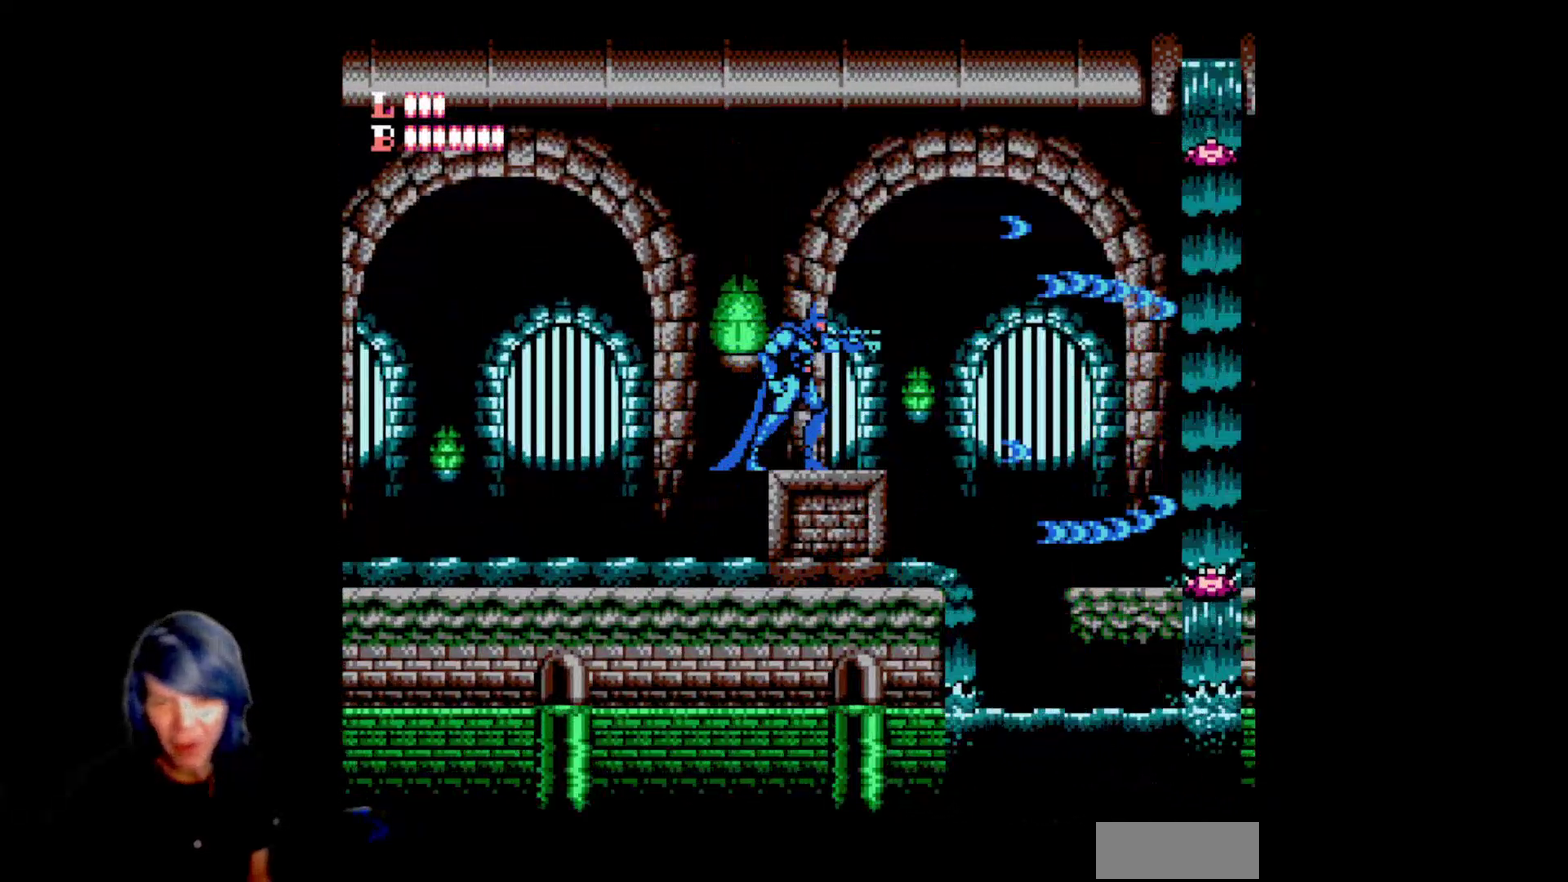
Gameplay with a controller (Nintendo layout); each line is a JSON object with the inputs held at the frame after it. "events" lists button and stick changes between this image and that frame as [ms after this image, input, new state], when the widget could be followed in between. Not read: L3 R3.
{"buttons": ["A", "DPAD_RIGHT"], "events": [[133, "DPAD_RIGHT", "down"], [383, "A", "down"]]}
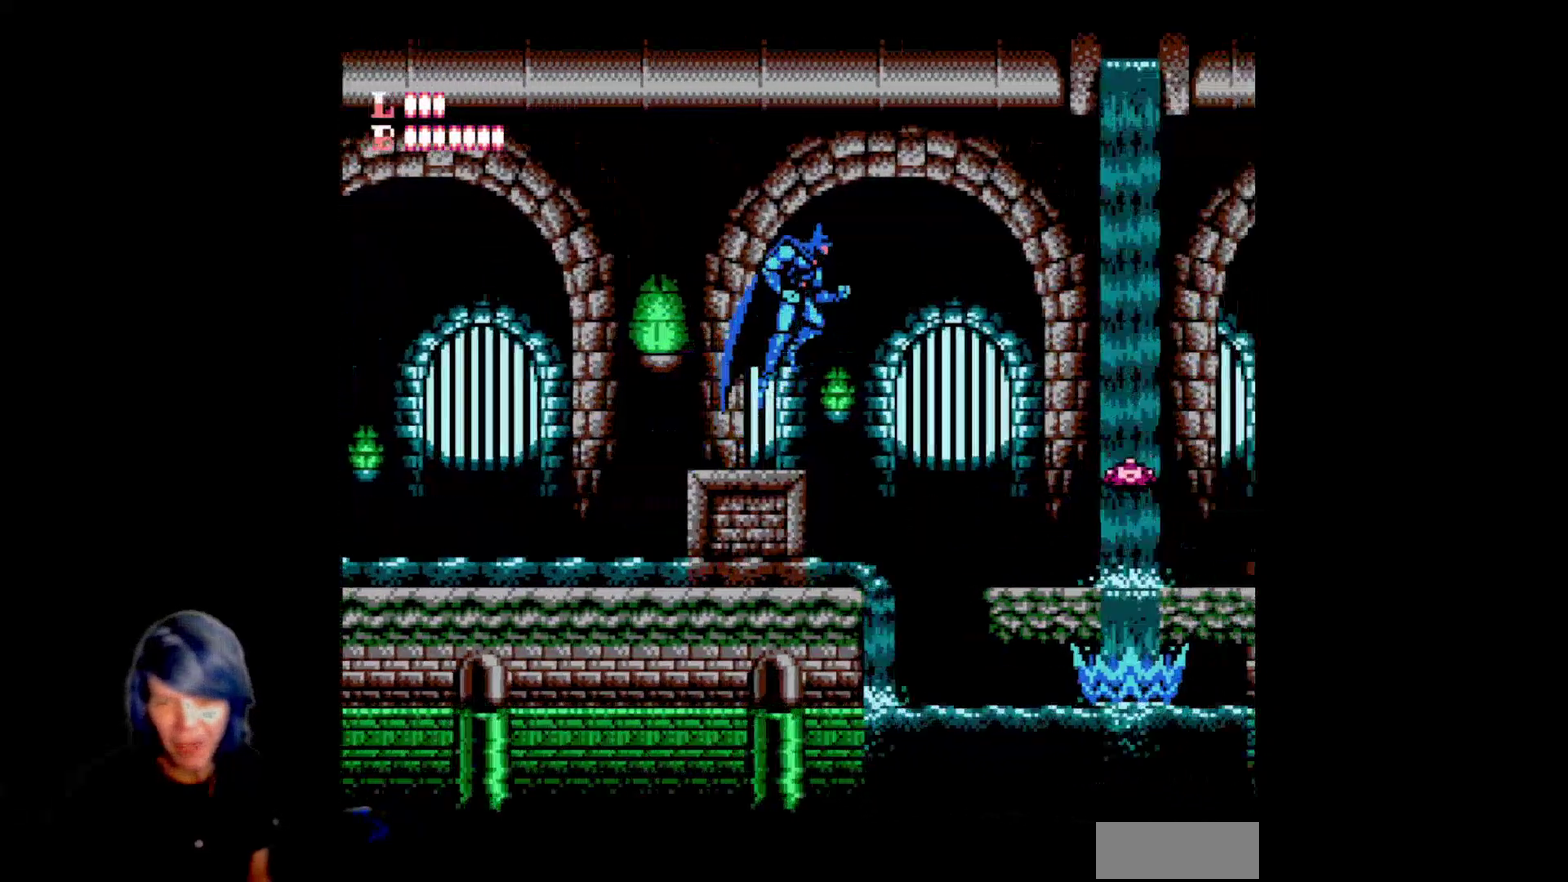
{"buttons": [], "events": [[17, "A", "up"], [450, "DPAD_RIGHT", "up"]]}
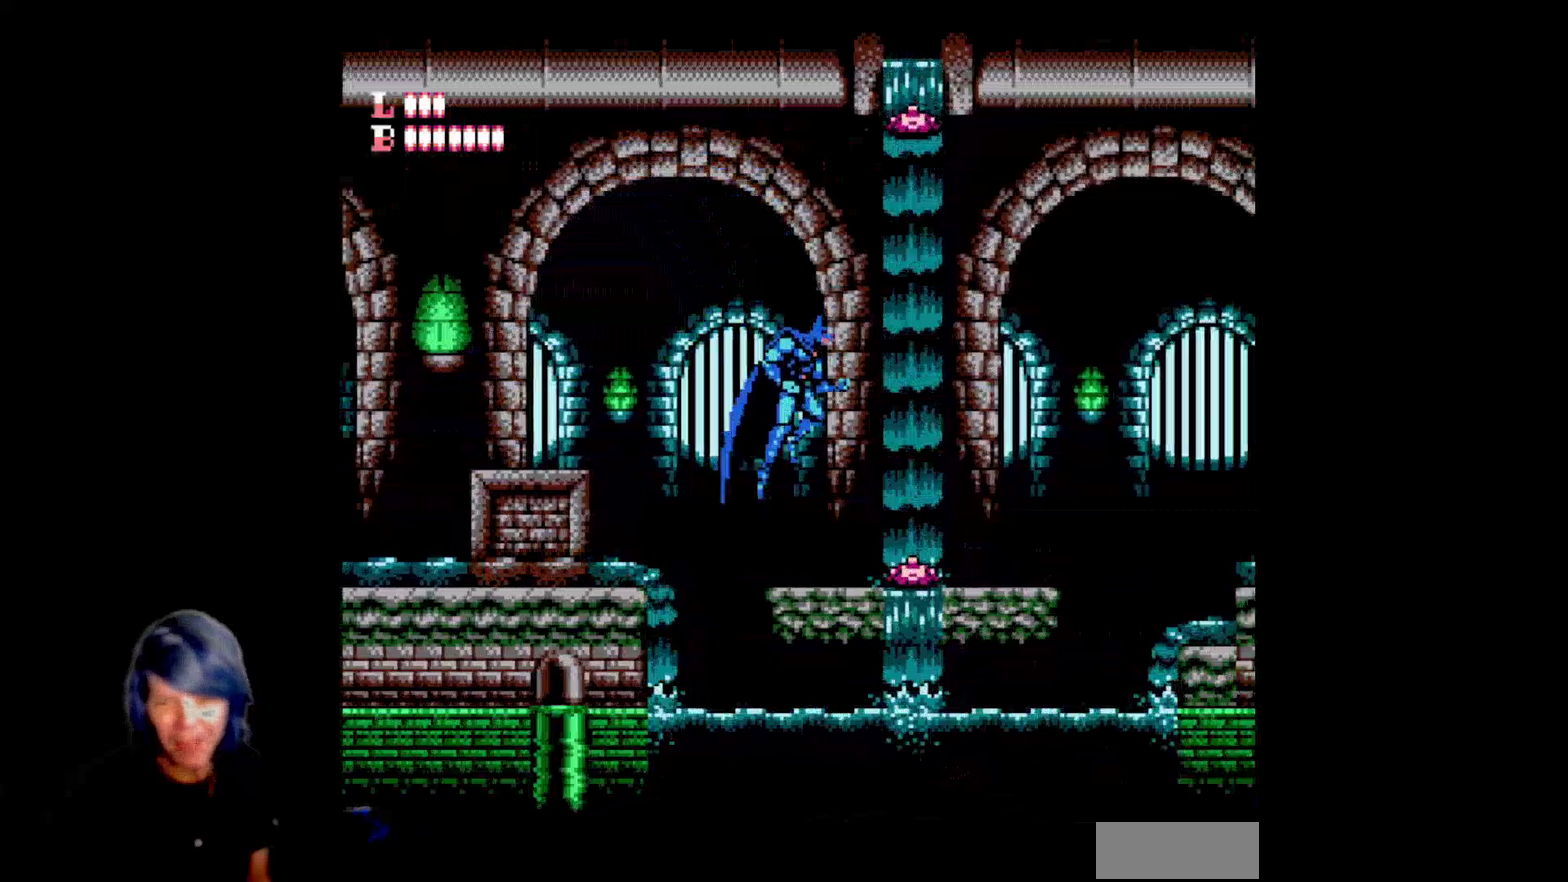
{"buttons": []}
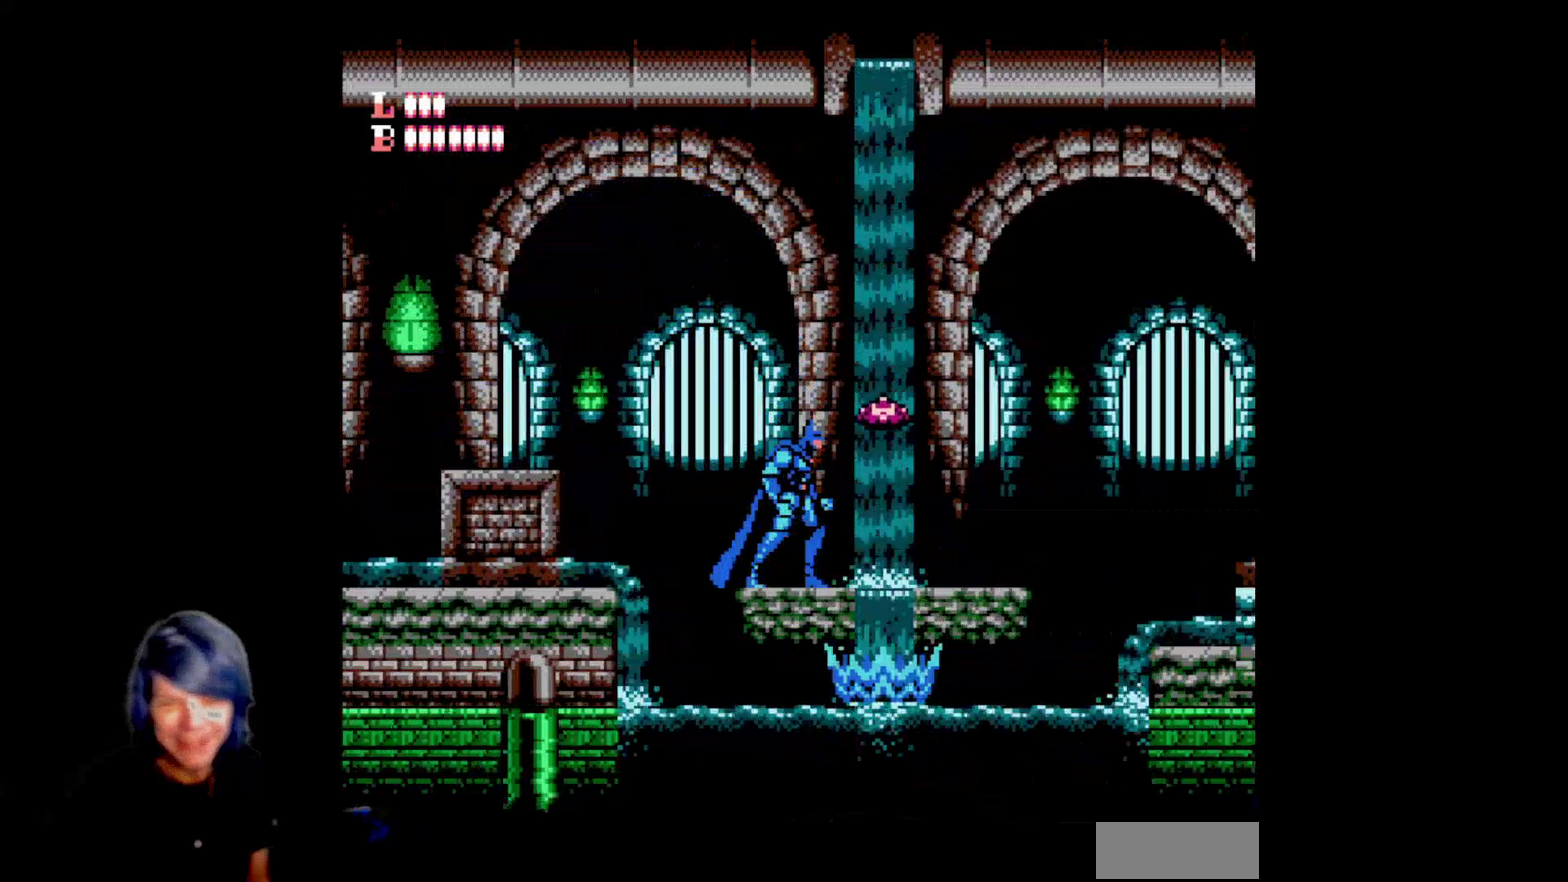
{"buttons": ["DPAD_RIGHT"], "events": [[267, "A", "down"], [267, "DPAD_RIGHT", "down"], [367, "A", "up"]]}
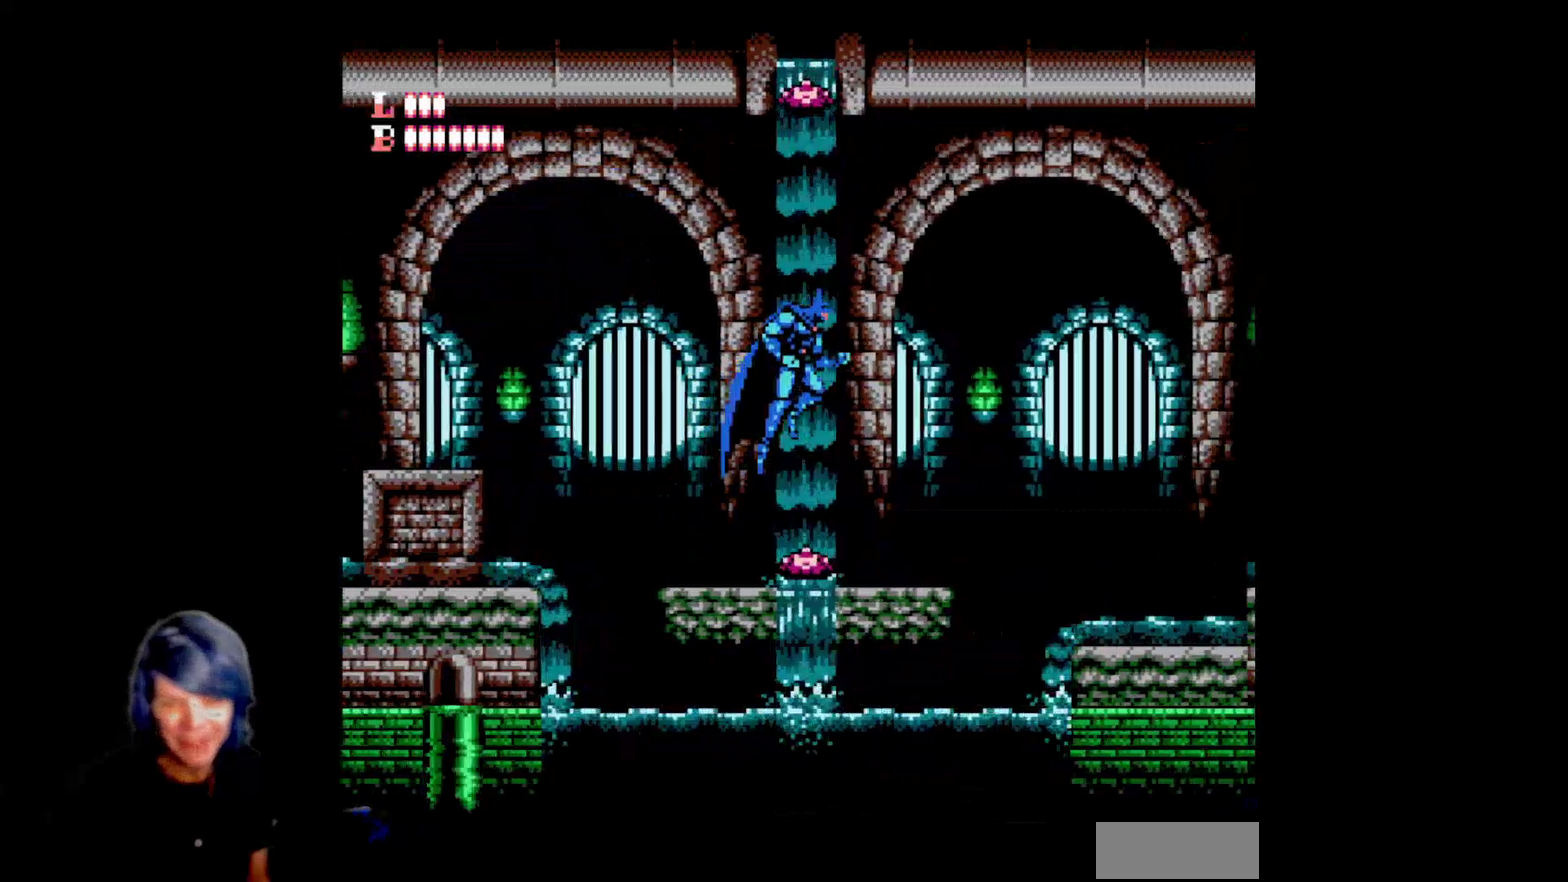
{"buttons": [], "events": [[100, "DPAD_RIGHT", "up"]]}
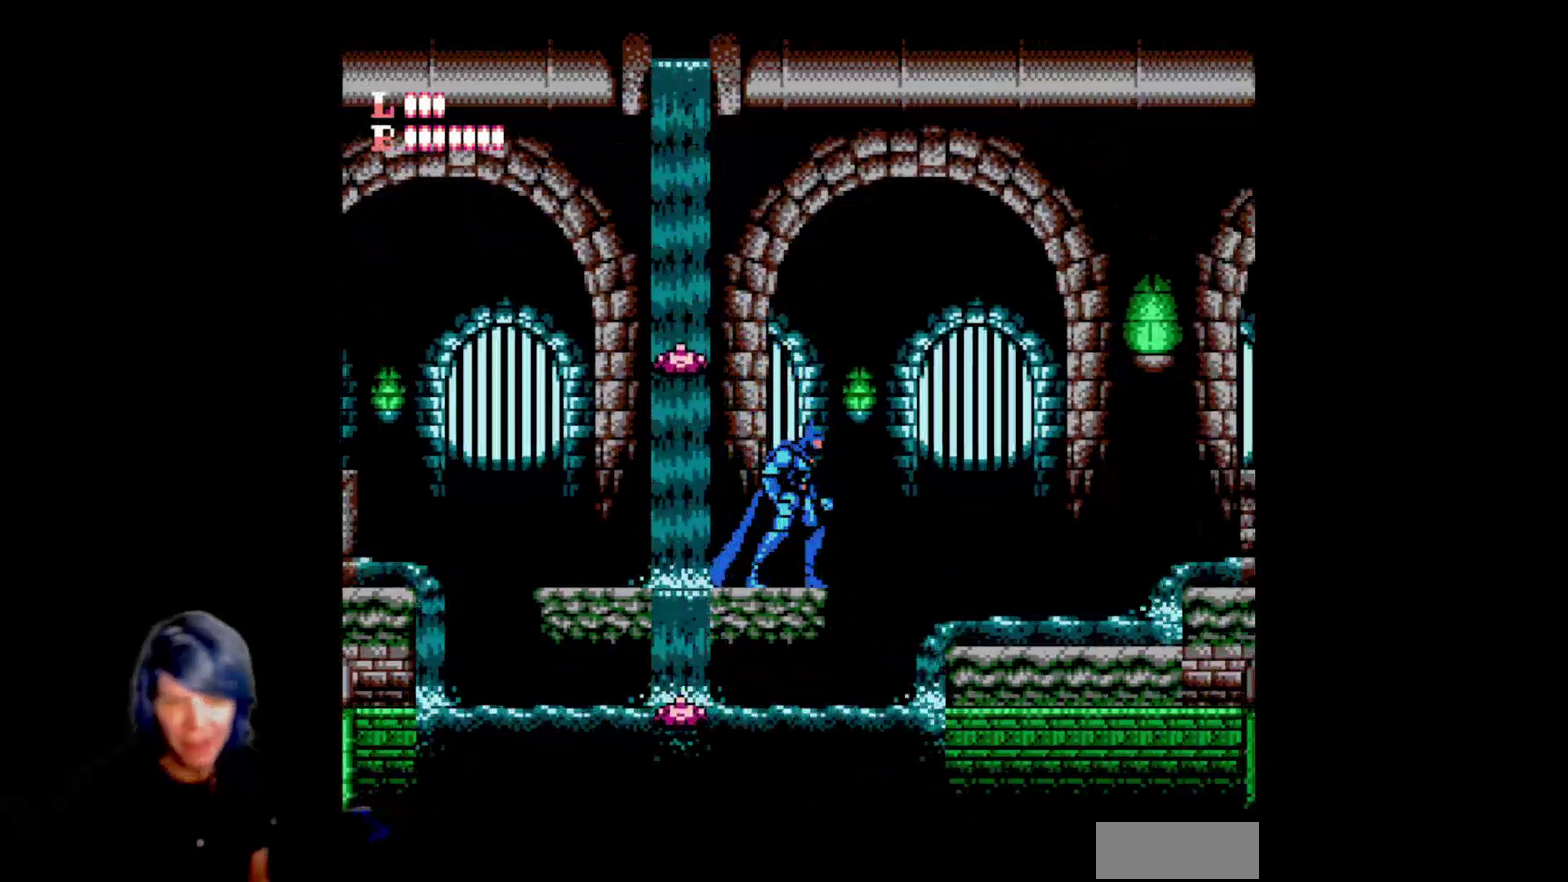
{"buttons": ["DPAD_RIGHT"], "events": [[183, "DPAD_RIGHT", "down"], [267, "A", "down"], [450, "A", "up"]]}
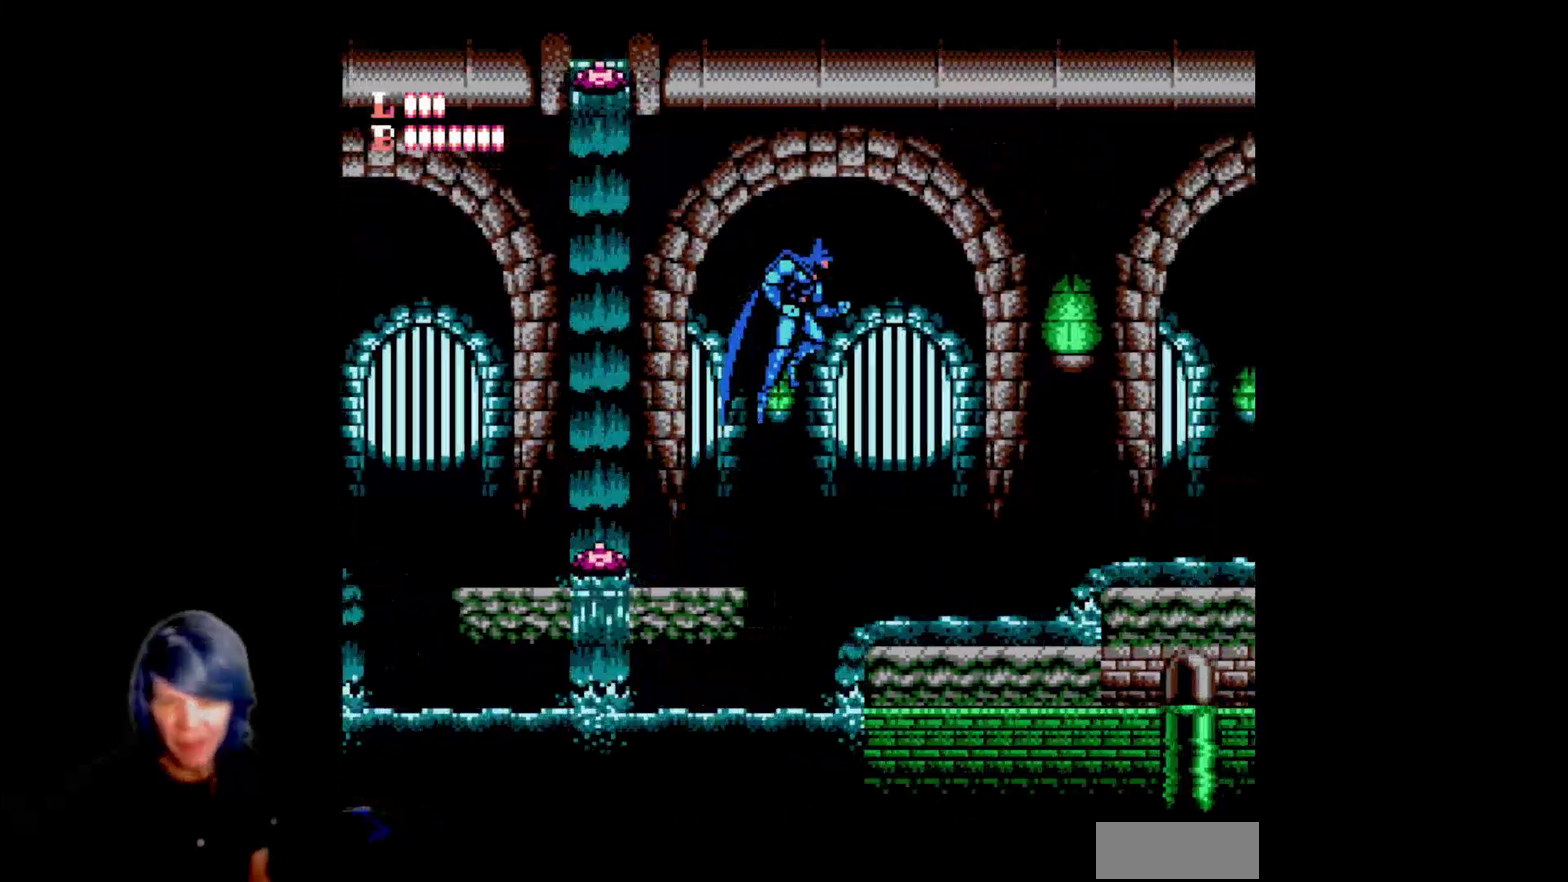
{"buttons": ["A", "DPAD_RIGHT"], "events": [[500, "A", "down"]]}